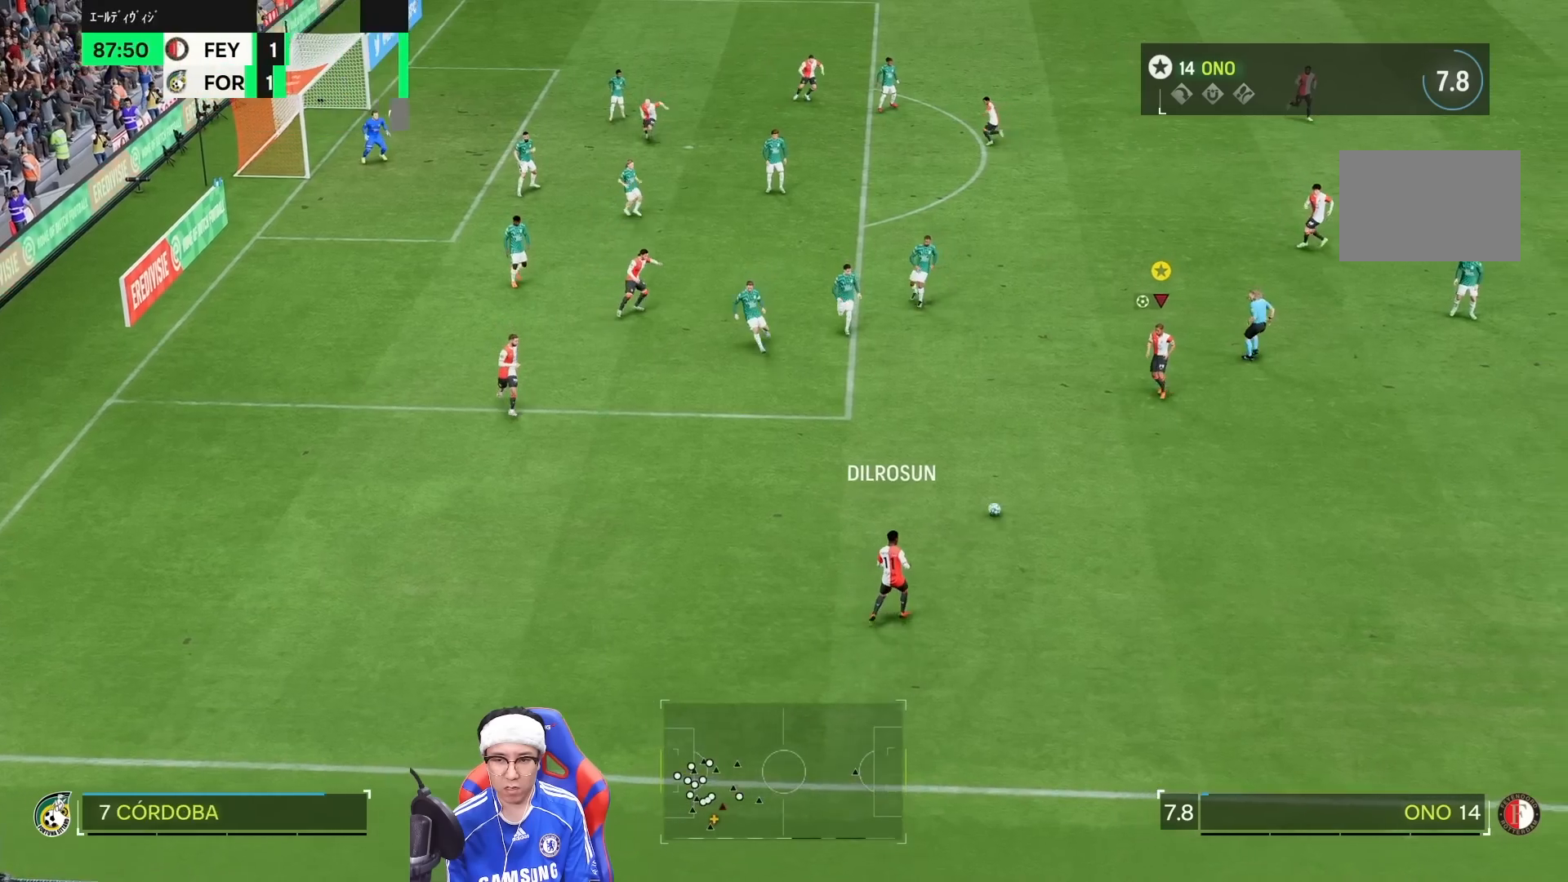
Gameplay with a controller (PlayStation layout); each line is a JSON object with the inputs held at the frame after it (dt_ms = milliseconds from this image to that frame). "events" lists button and stick changes between this image and that frame as [ms after this image, input, new state], when the widget could be followed in between. Not read: L3 R3.
{"dt_ms": 500, "buttons": [], "left_stick": "up-left", "right_stick": "center", "events": [[283, "left_stick", "up-left"]]}
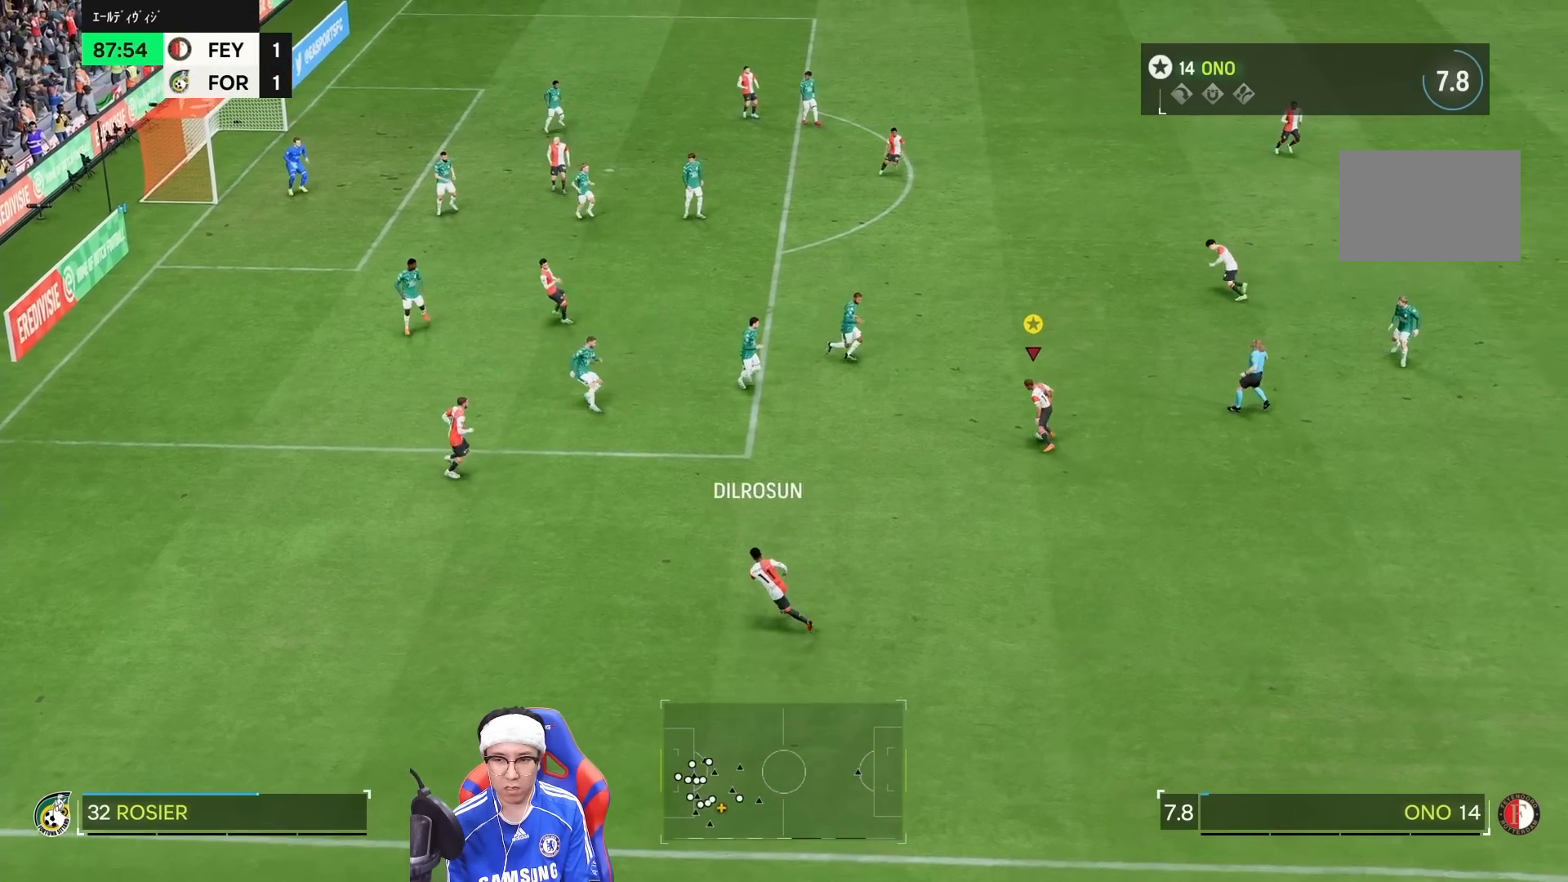
{"dt_ms": 500, "buttons": [], "left_stick": "up", "right_stick": "center"}
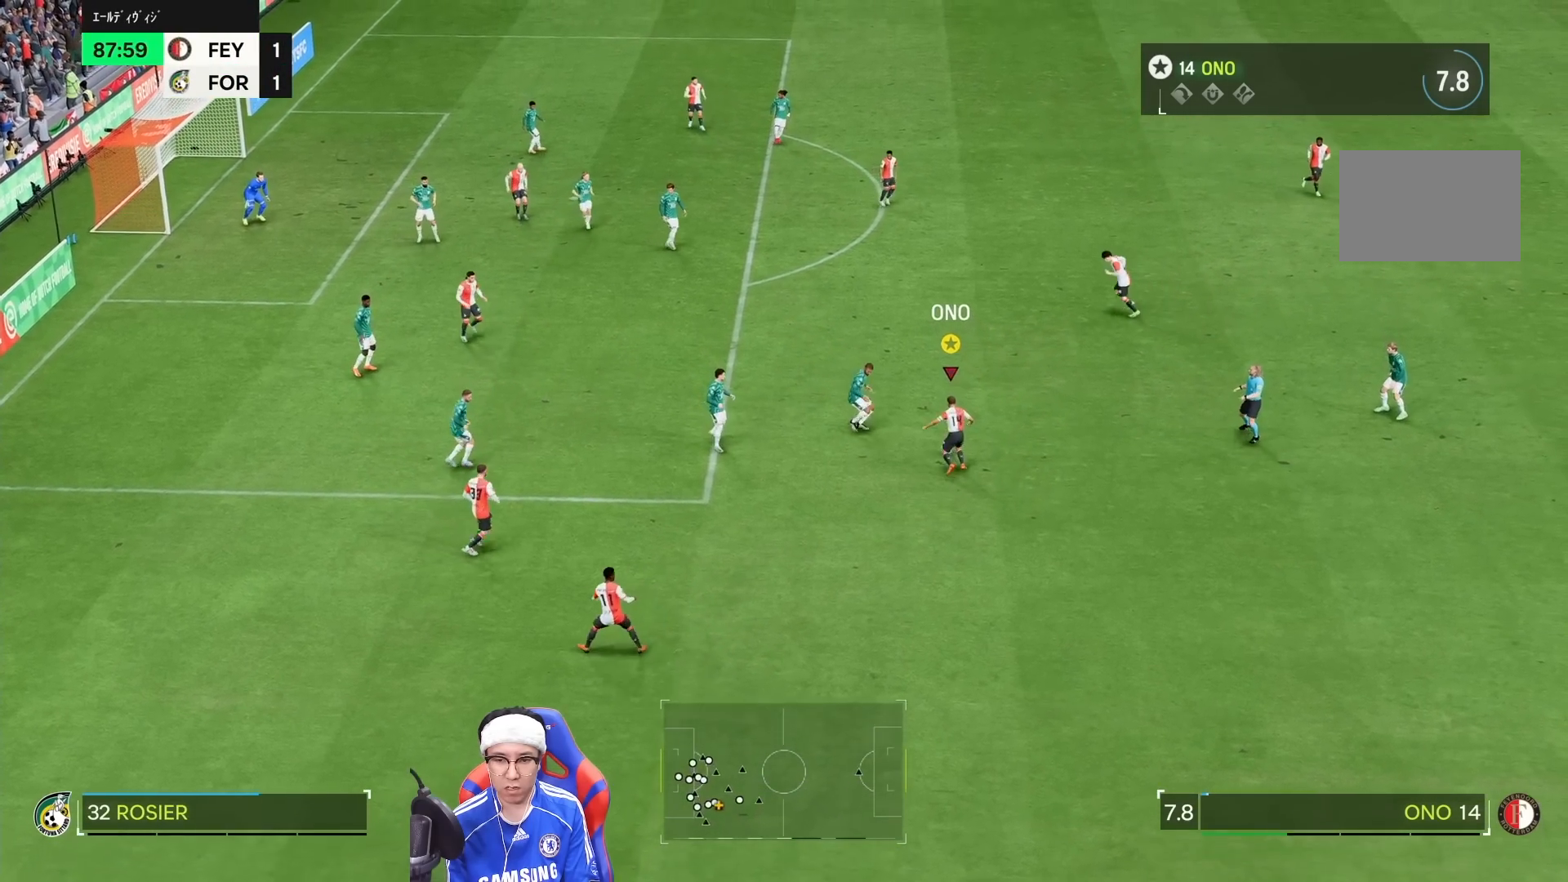
{"dt_ms": 500, "buttons": [], "left_stick": "up-left", "right_stick": "center", "events": [[500, "left_stick", "up-left"]]}
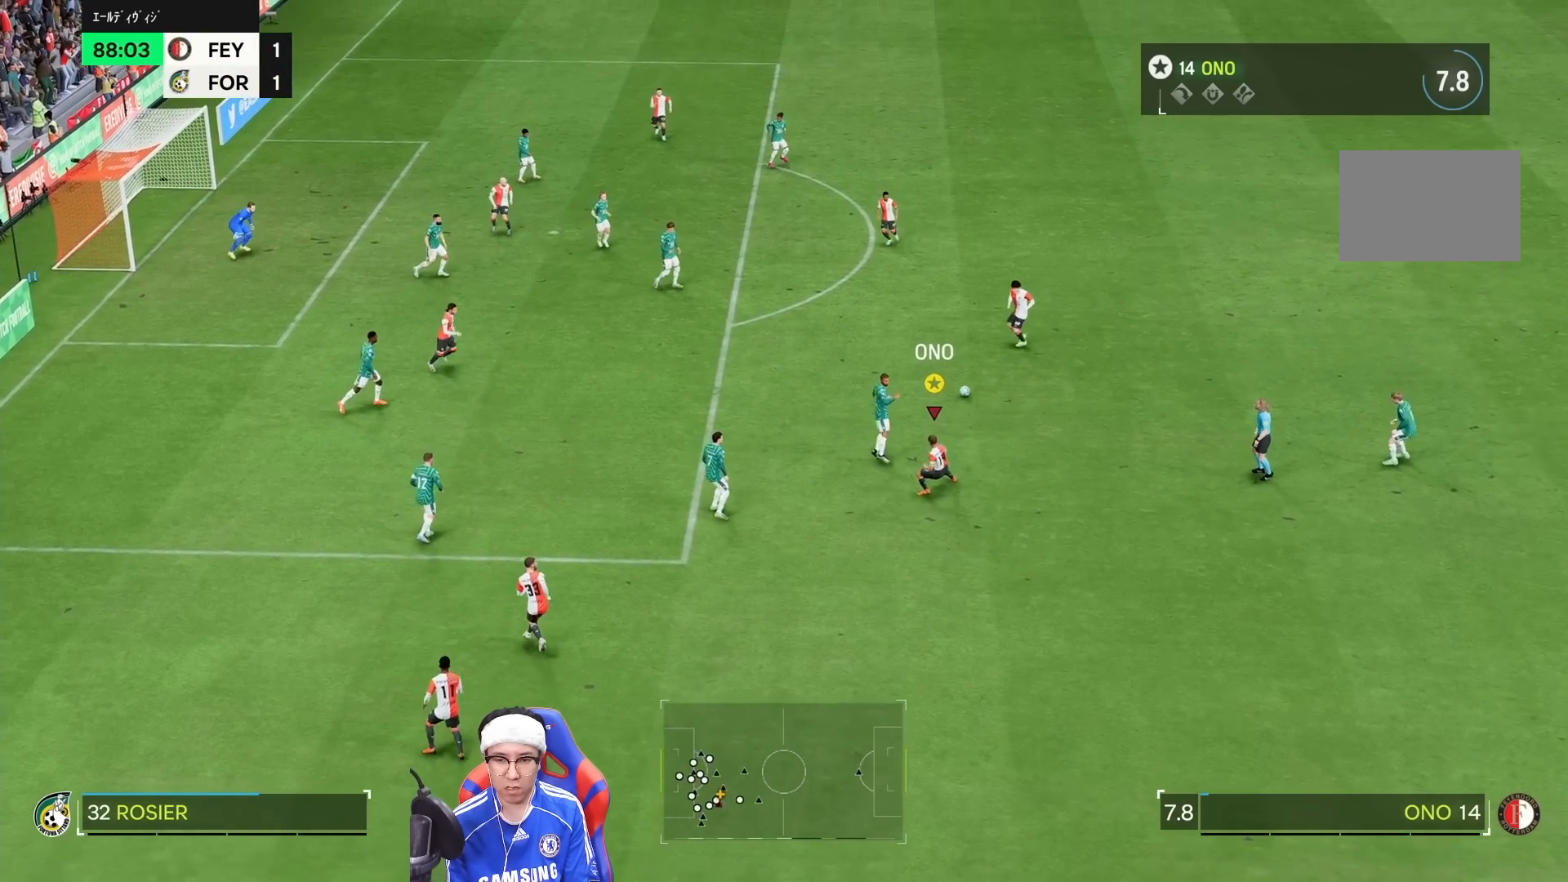
{"dt_ms": 500, "buttons": ["R1"], "left_stick": "up-left", "right_stick": "center", "events": [[17, "R1", "down"]]}
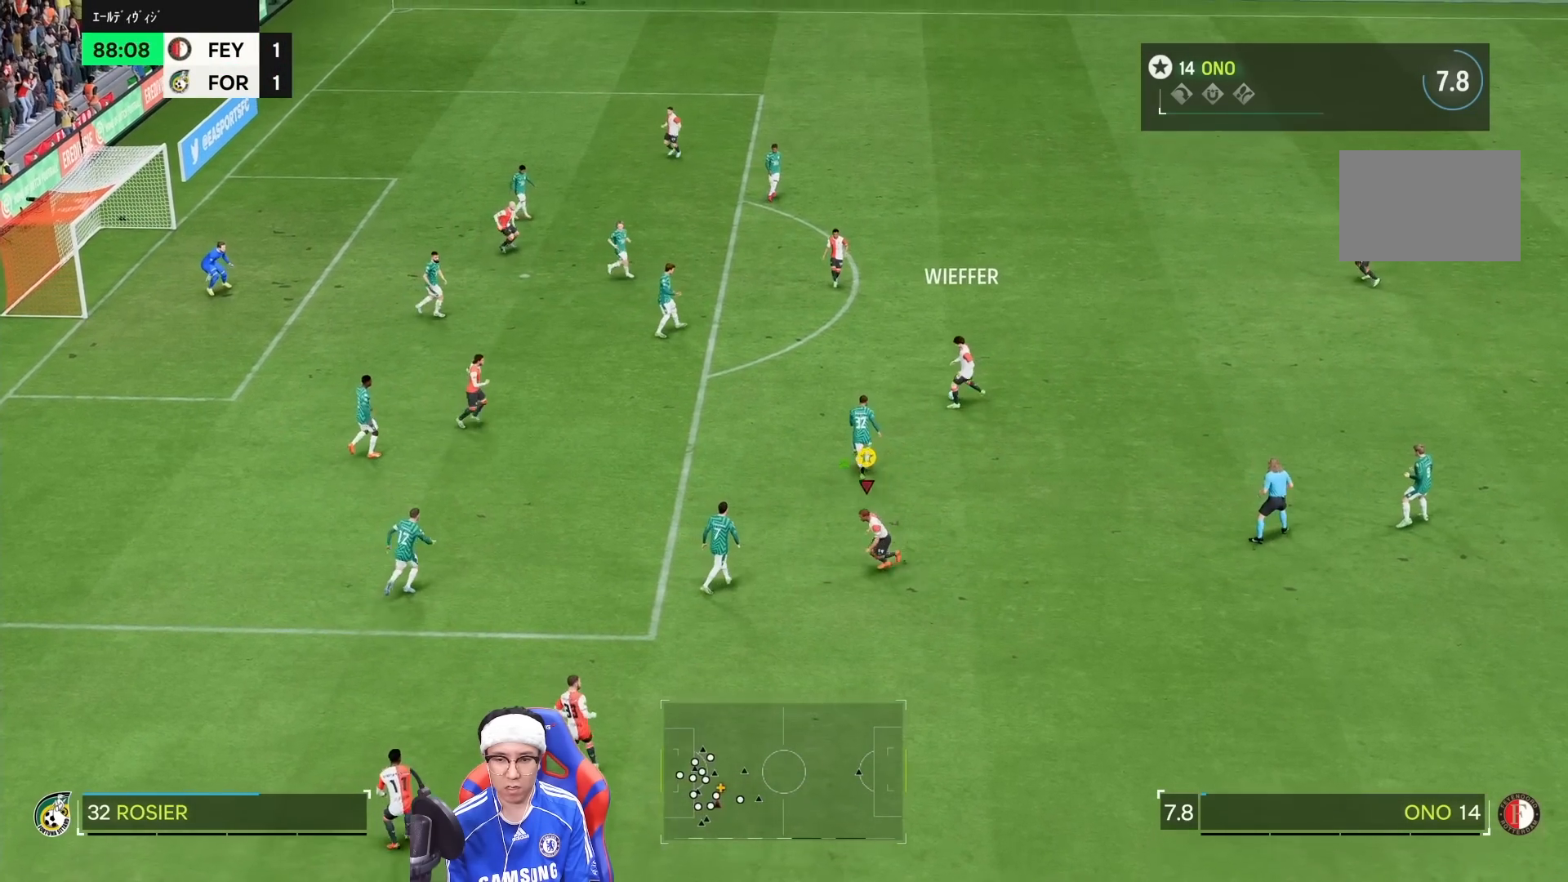
{"dt_ms": 1000, "buttons": ["R1"], "left_stick": "up-left", "right_stick": "center", "events": [[717, "CROSS", "down"], [817, "CROSS", "up"]]}
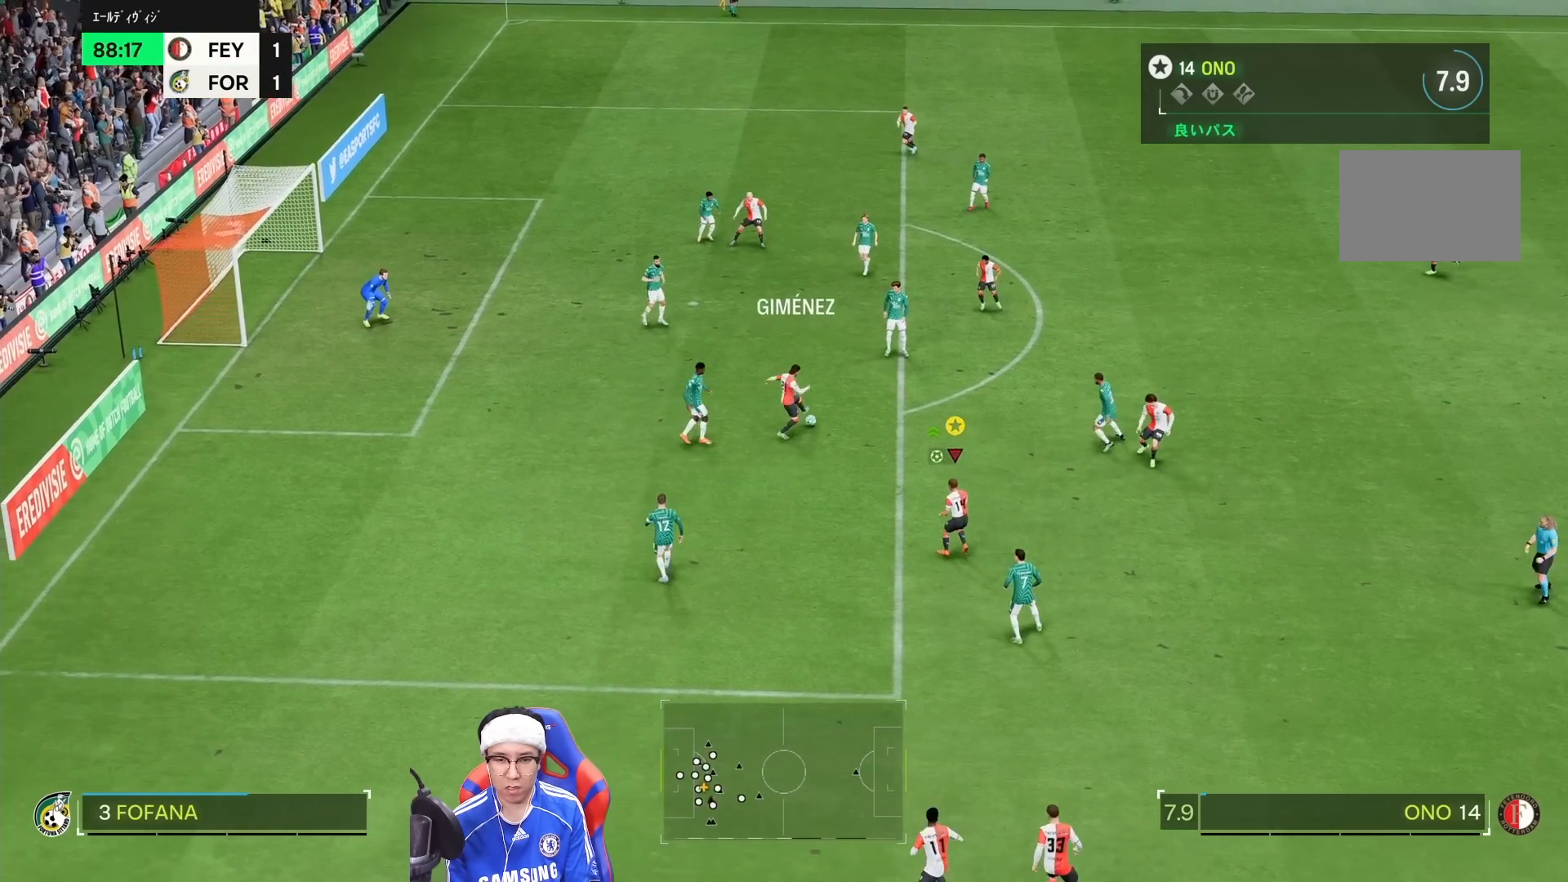
{"dt_ms": 1000, "buttons": ["R1"], "left_stick": "up-left", "right_stick": "center"}
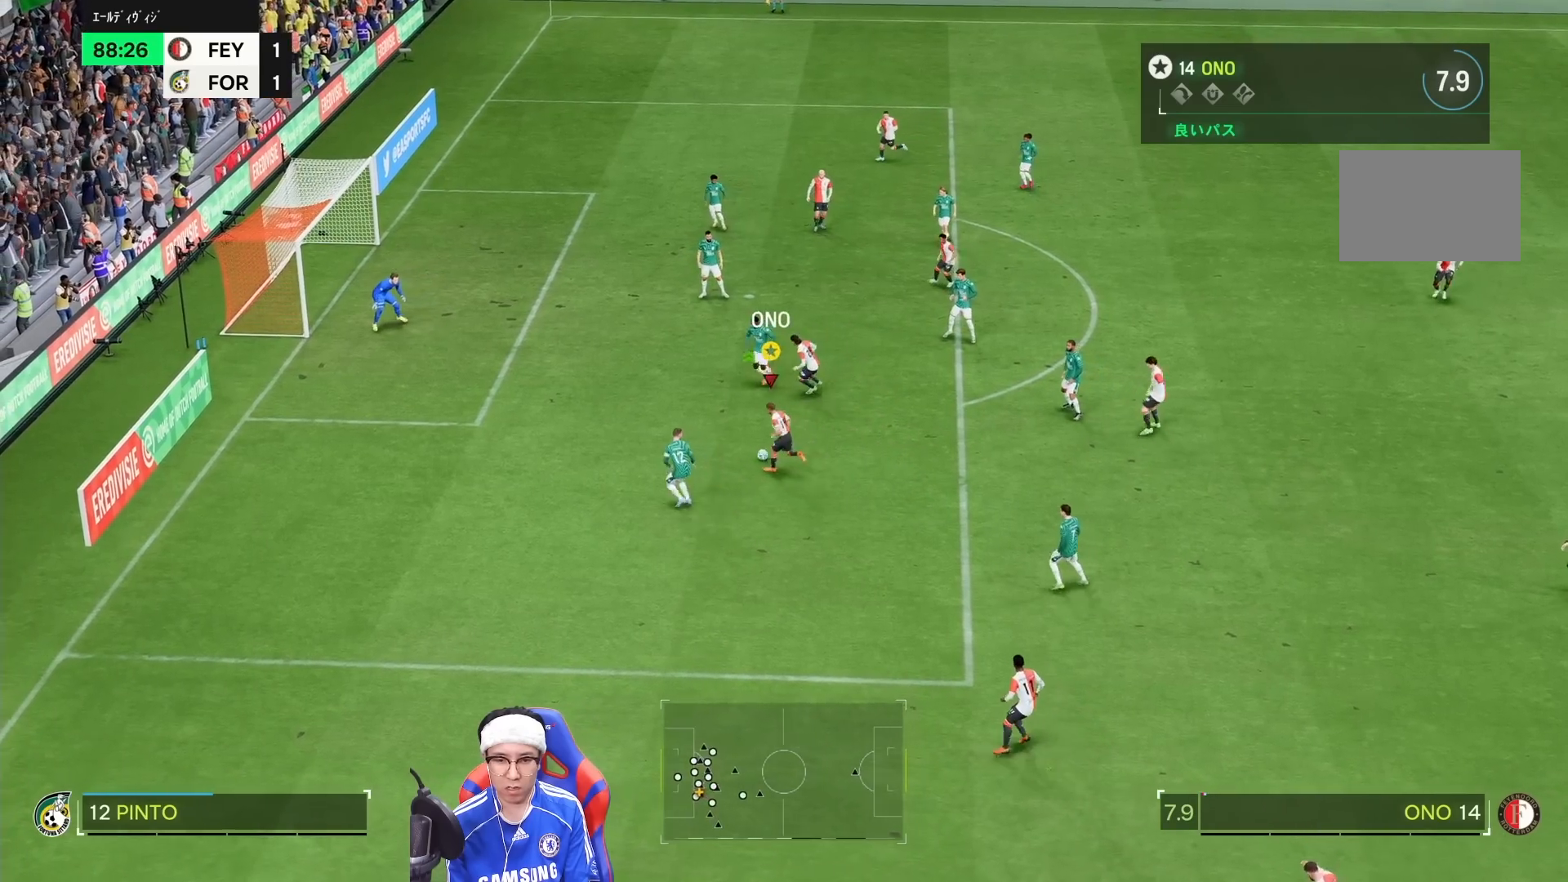
{"dt_ms": 1000, "buttons": ["R1"], "left_stick": "up-left", "right_stick": "center", "events": [[83, "SQUARE", "down"], [250, "SQUARE", "up"], [433, "right_stick", "left"], [517, "right_stick", "center"]]}